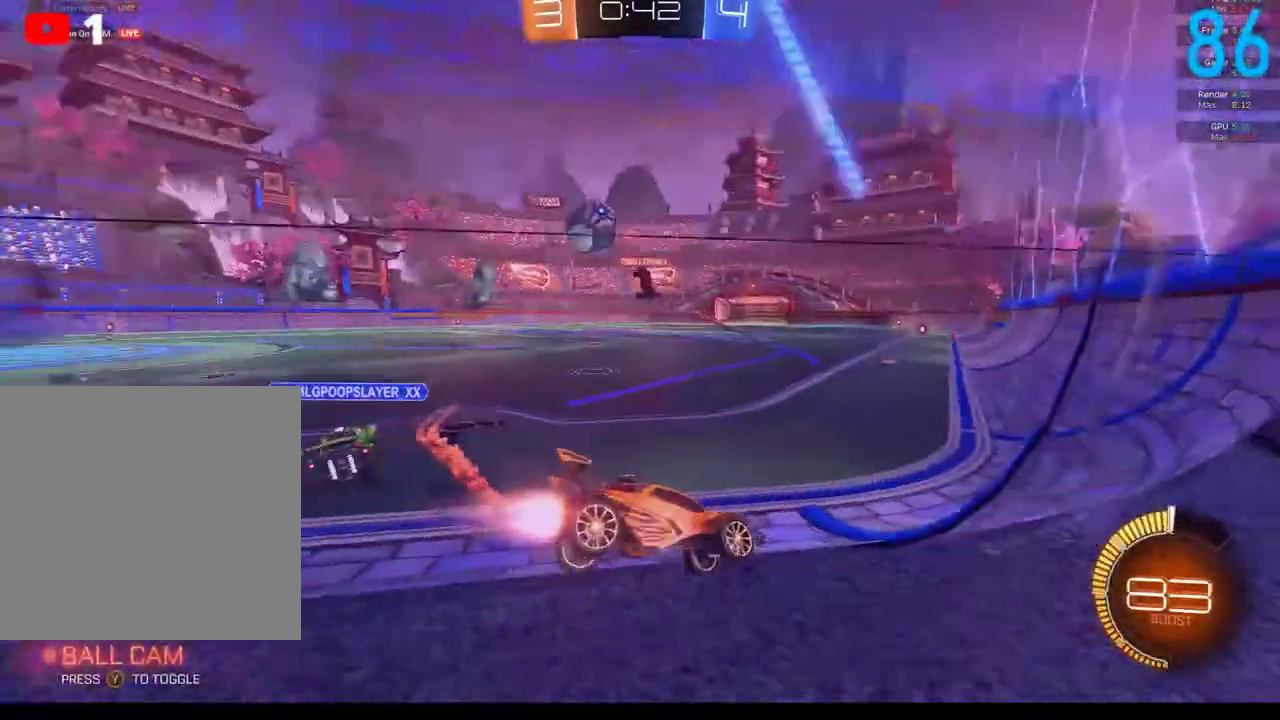
Gameplay with a controller (Xbox layout); each line is a JSON object with the inputs held at the frame after it. "events" lists button and stick changes between this image and that frame as [ms after this image, input, new state], when the widget could be followed in between. Not read: L1 R1.
{"buttons": ["R2"], "left_stick": "left", "right_stick": "center", "events": [[117, "left_stick", "left"], [200, "B", "up"], [250, "R2", "up"], [367, "R2", "down"]]}
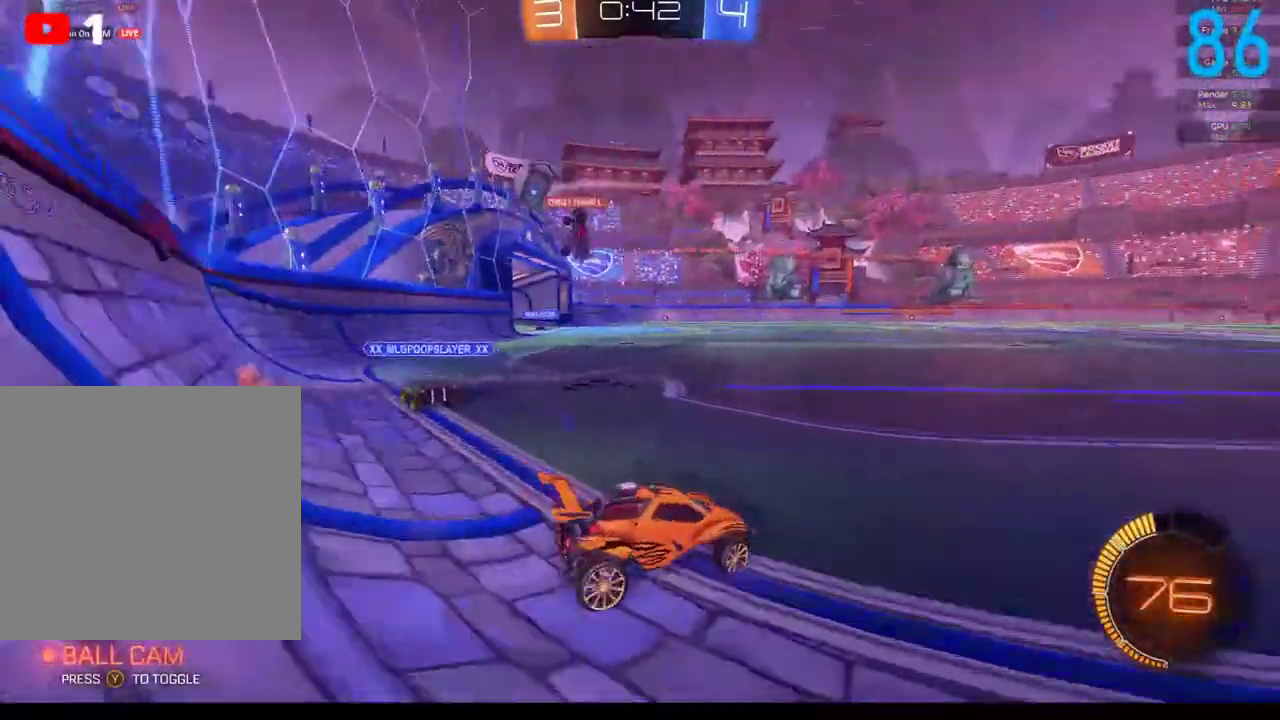
{"buttons": ["B", "R2"], "left_stick": "center", "right_stick": "center", "events": [[100, "B", "down"], [267, "left_stick", "center"]]}
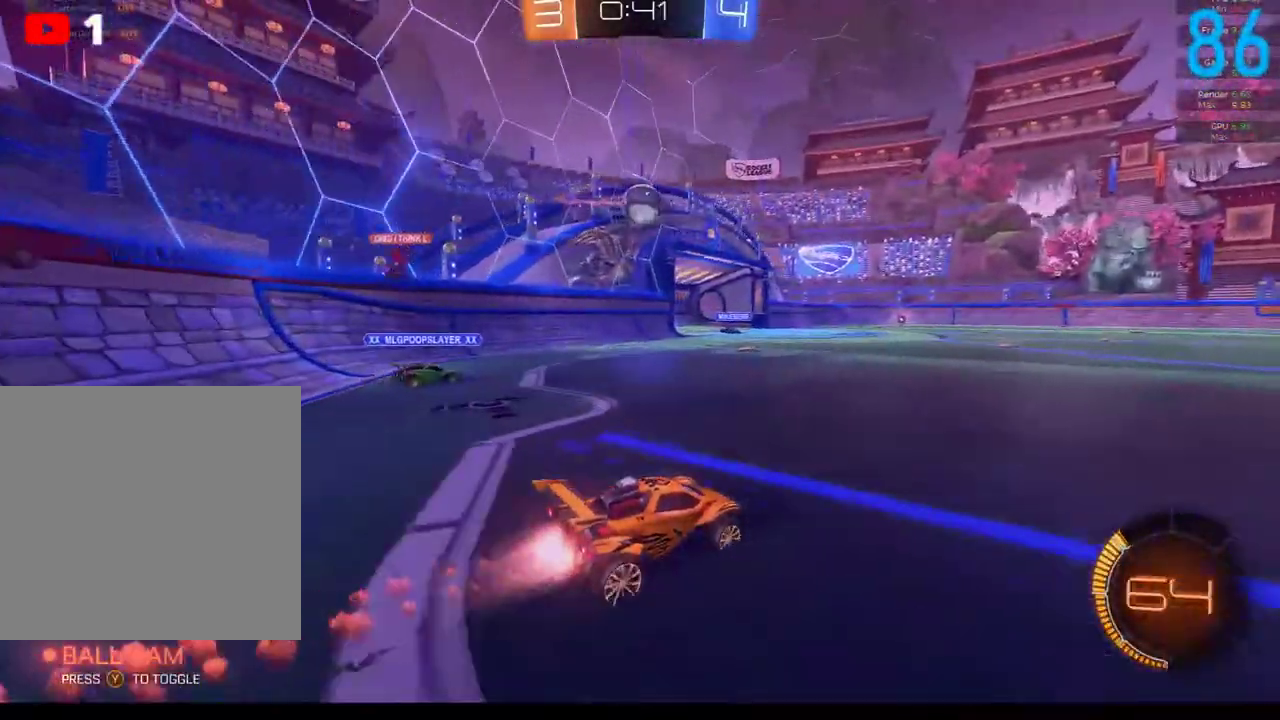
{"buttons": ["B", "R2"], "left_stick": "center", "right_stick": "center", "events": []}
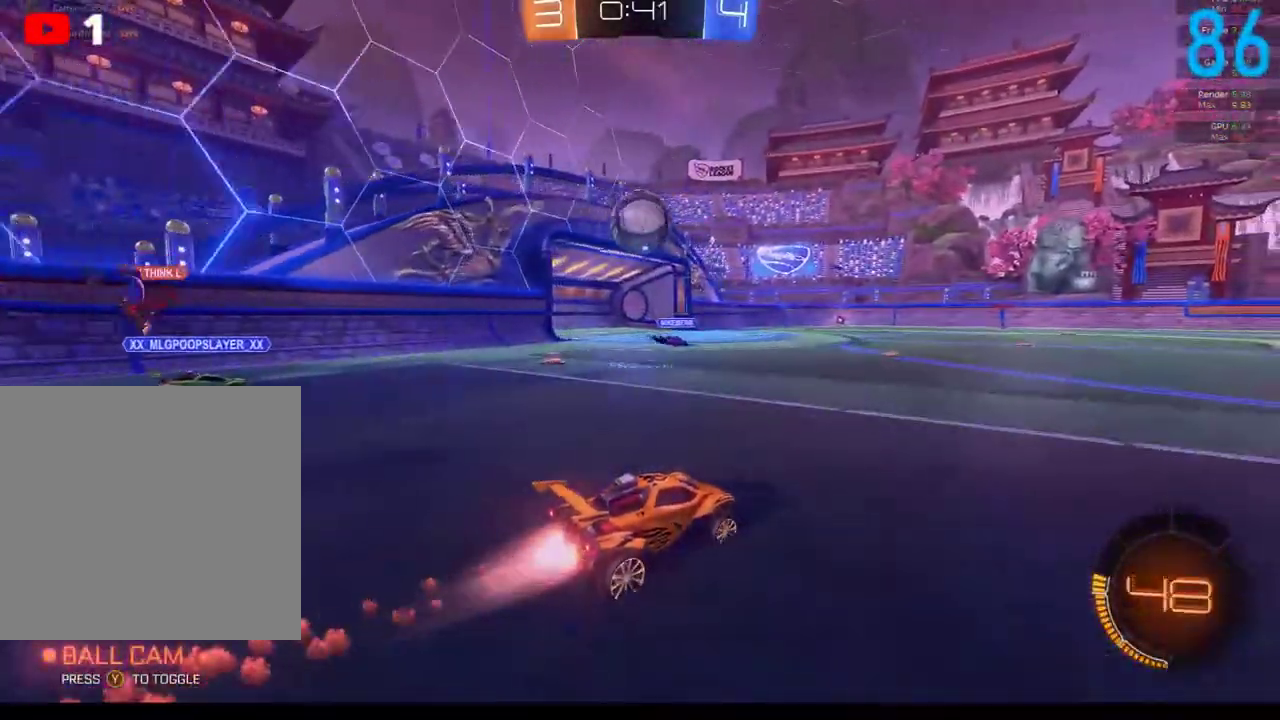
{"buttons": [], "left_stick": "down-left", "right_stick": "center", "events": [[17, "left_stick", "down-right"], [83, "A", "down"], [183, "left_stick", "down-left"], [233, "A", "up"], [267, "B", "up"], [267, "left_stick", "left"], [400, "A", "down"], [400, "left_stick", "down-left"], [483, "A", "up"], [500, "R2", "up"]]}
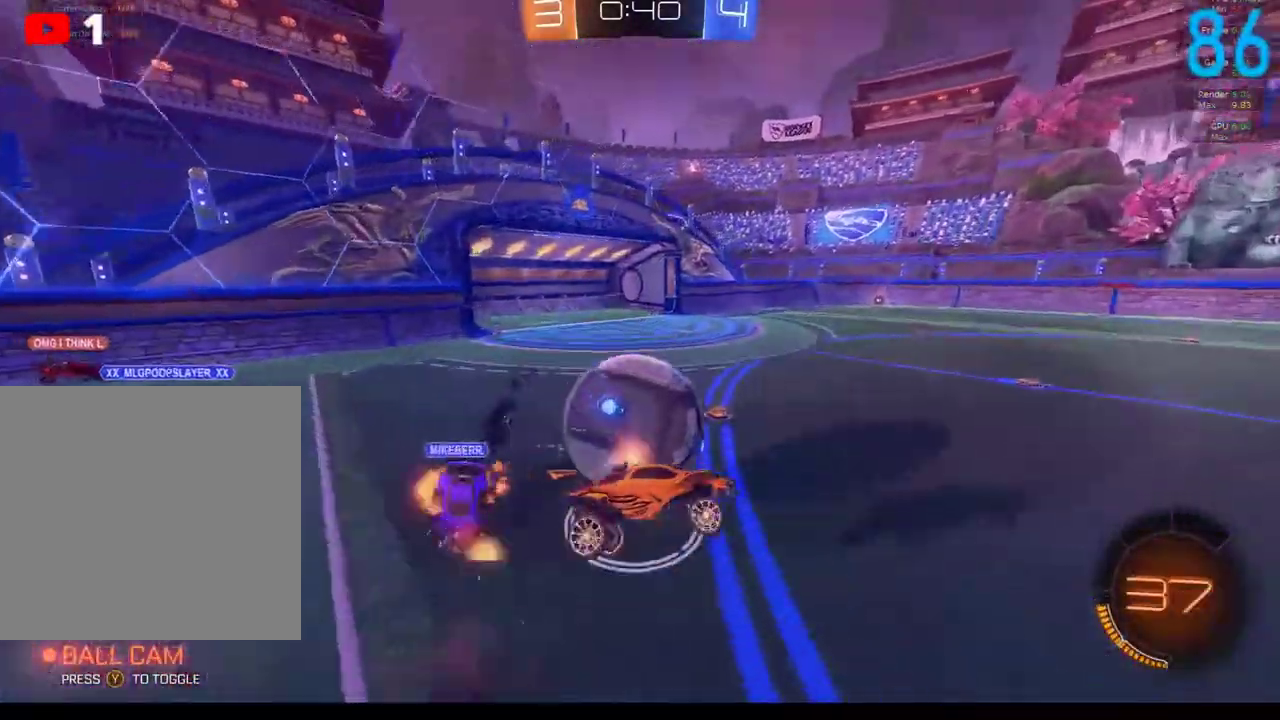
{"buttons": [], "left_stick": "up-left", "right_stick": "center", "events": [[183, "left_stick", "center"], [317, "left_stick", "up"], [467, "left_stick", "up-left"]]}
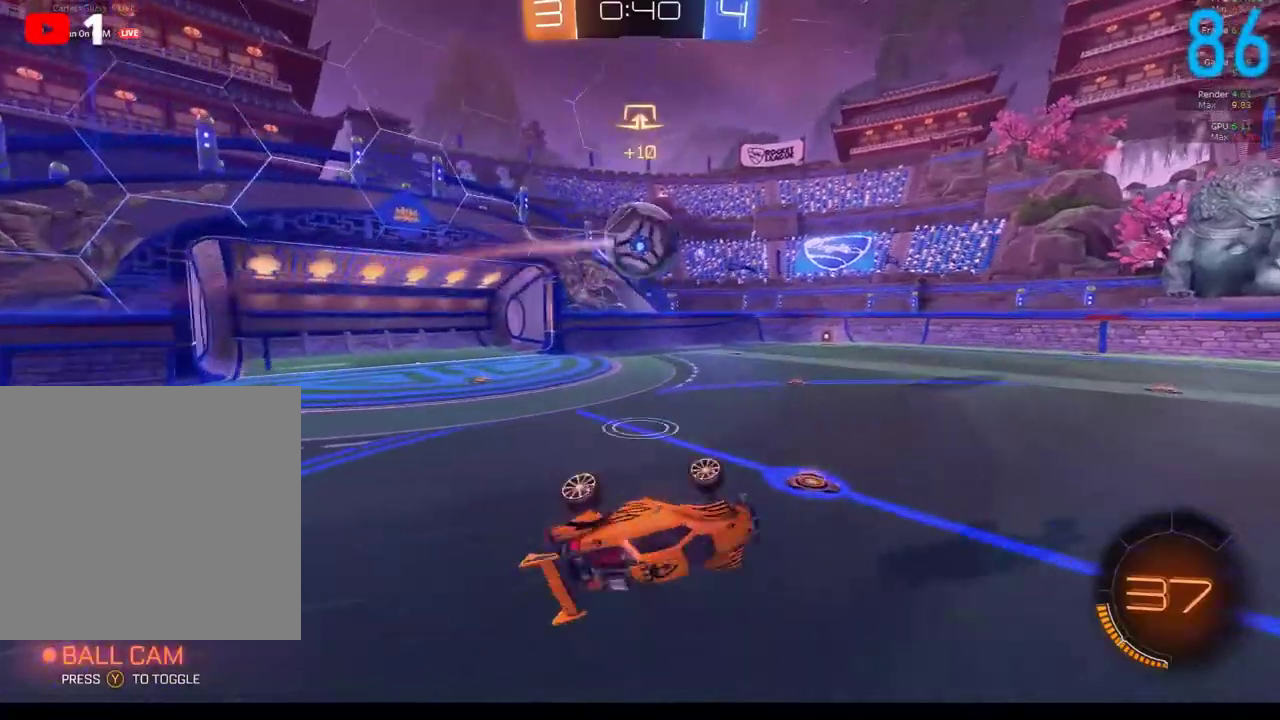
{"buttons": [], "left_stick": "left", "right_stick": "center", "events": [[133, "left_stick", "up"], [283, "left_stick", "up-left"], [483, "left_stick", "left"]]}
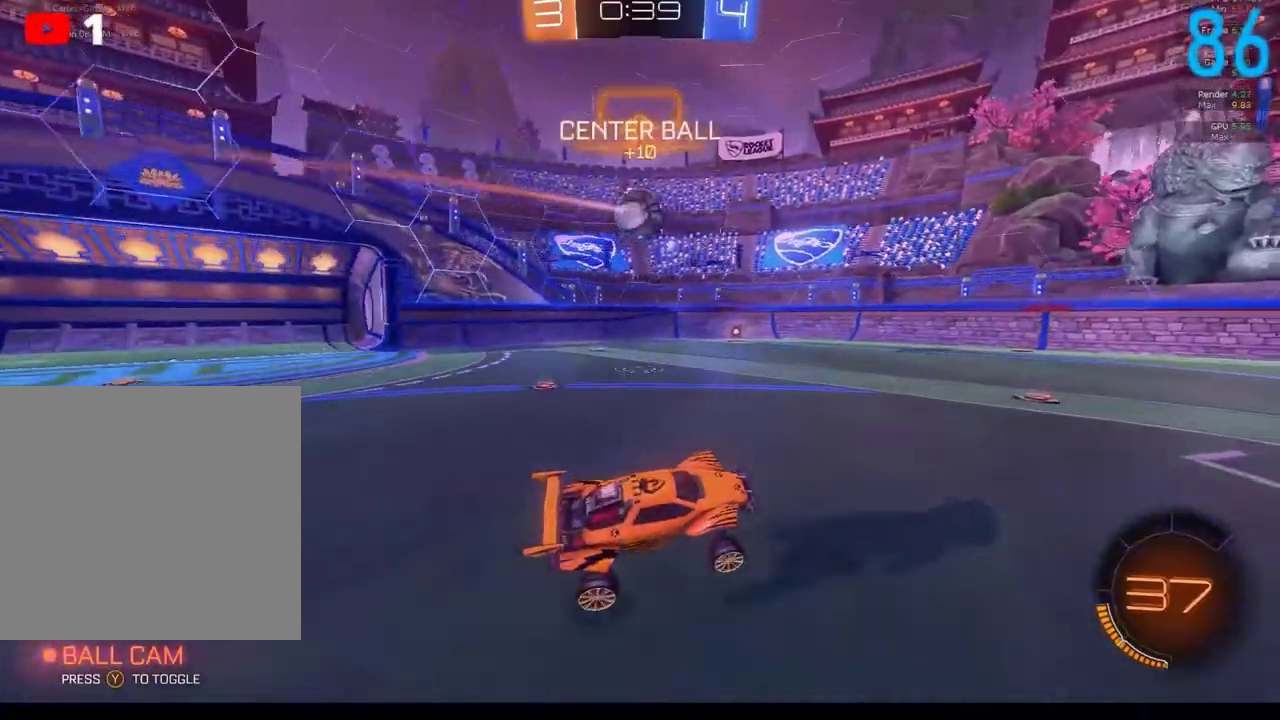
{"buttons": ["R2"], "left_stick": "left", "right_stick": "center", "events": [[117, "R2", "down"]]}
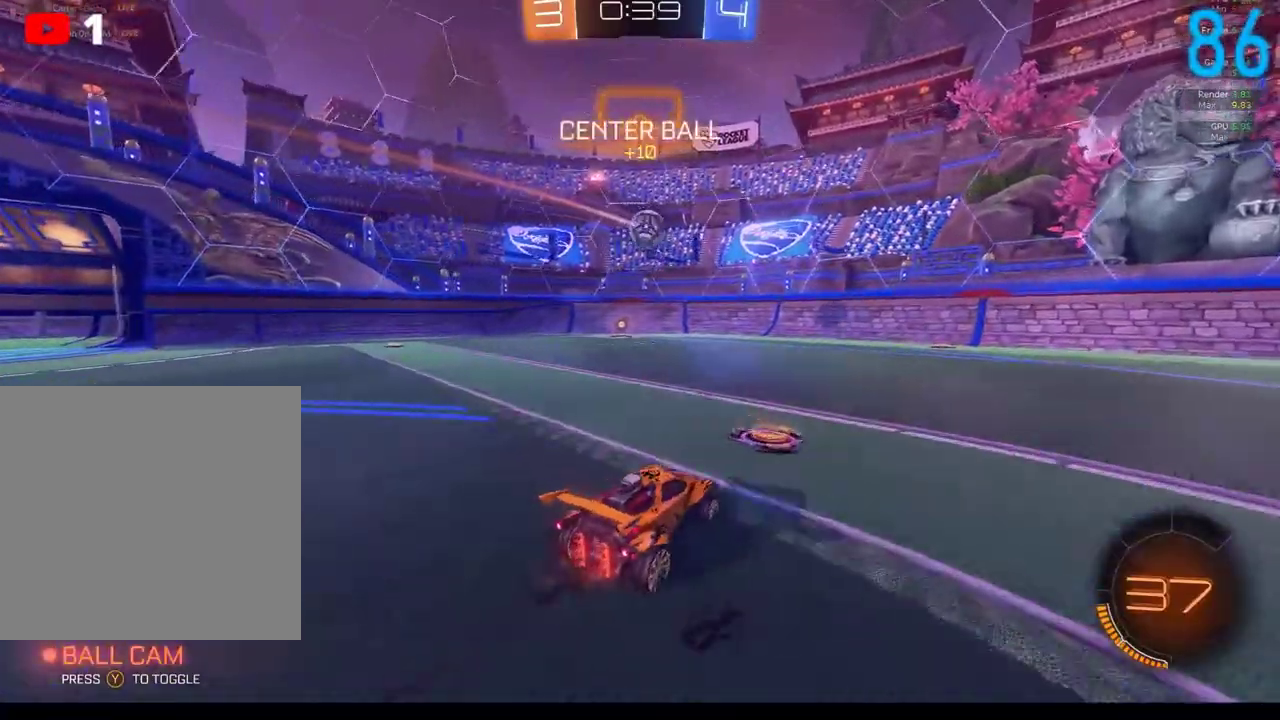
{"buttons": ["B", "R2"], "left_stick": "center", "right_stick": "center", "events": [[17, "left_stick", "center"], [217, "left_stick", "left"], [350, "left_stick", "center"], [500, "B", "down"]]}
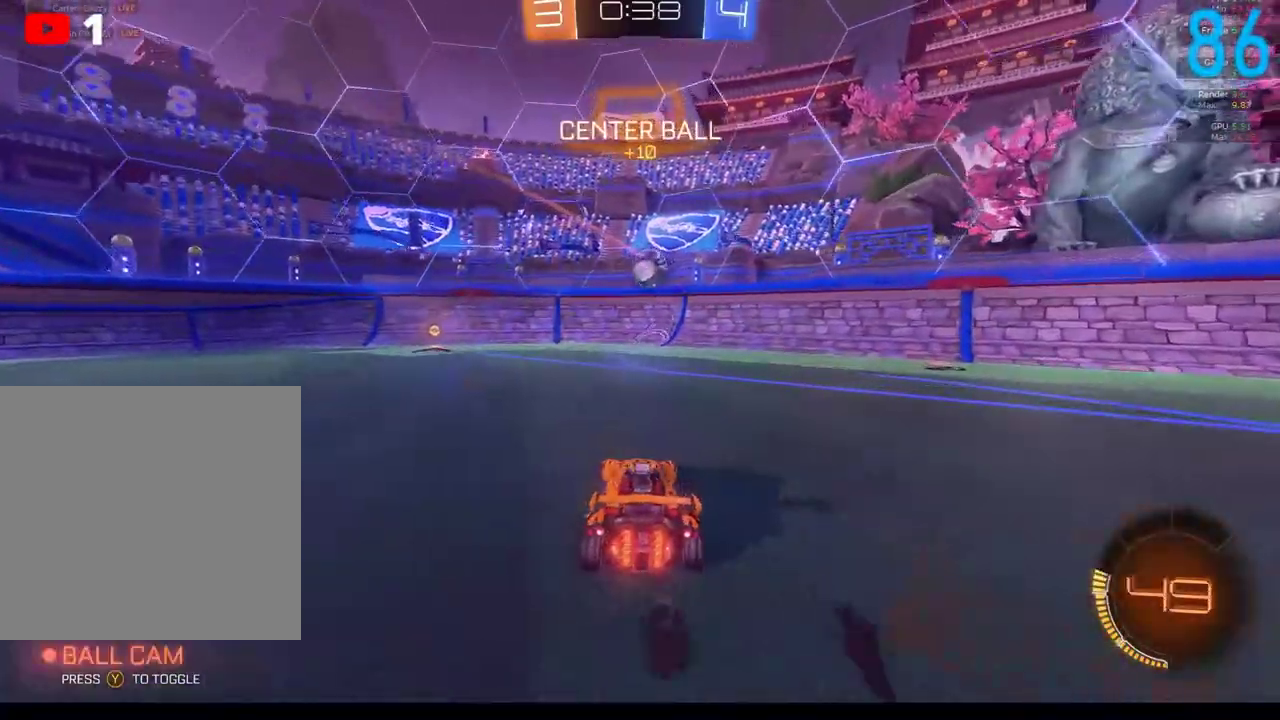
{"buttons": ["R2"], "left_stick": "center", "right_stick": "center", "events": [[50, "left_stick", "left"], [233, "A", "down"], [350, "A", "up"], [350, "B", "up"], [417, "A", "down"], [417, "B", "down"], [417, "left_stick", "down-left"], [500, "A", "up"], [500, "B", "up"], [500, "left_stick", "center"]]}